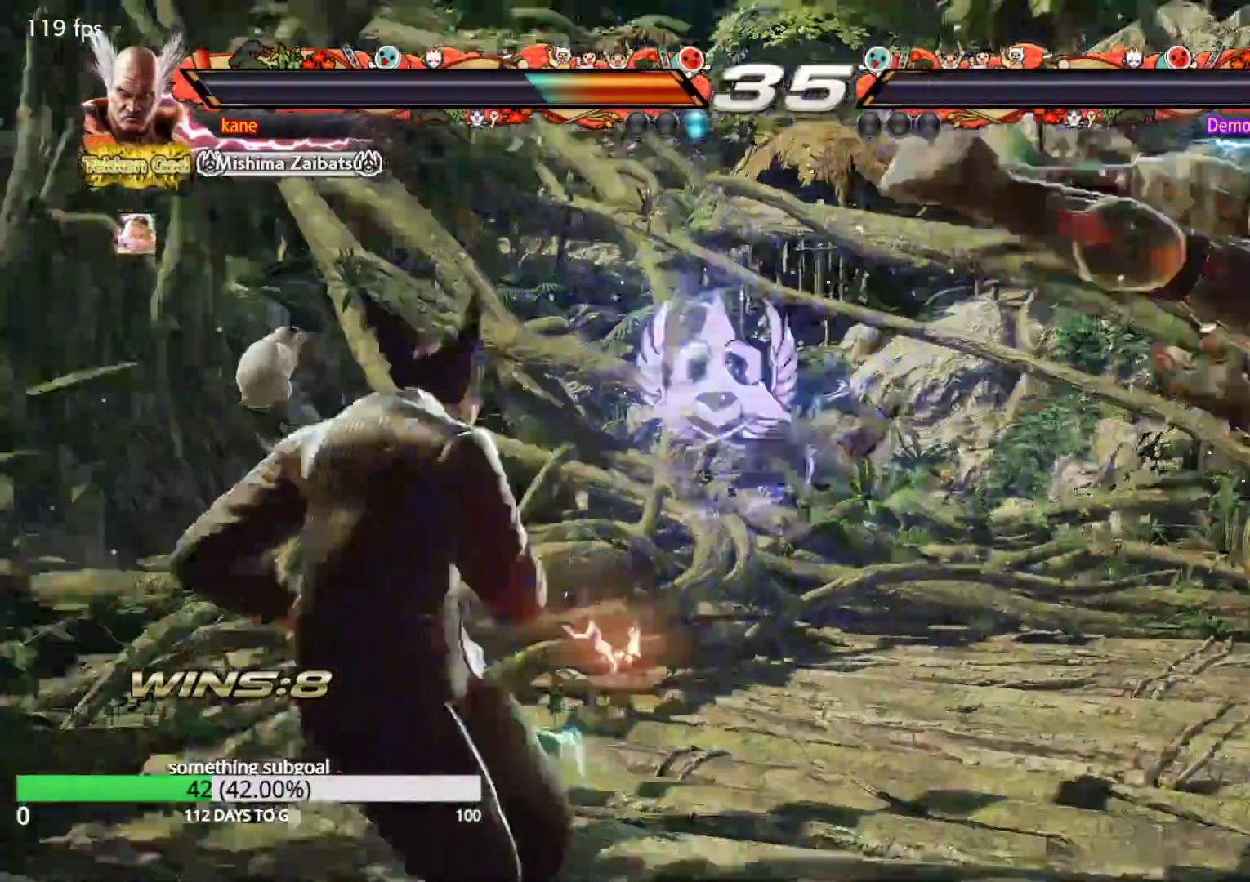
Gameplay with a controller (arcade stick); each line is a JSON object with the inputs held at the frame after it (dt_ms = milliseconds from this image to that frame). "events" lists button and stick changes between this image and that frame as [ms after this image, input, new state], when the widget could be followed in between. Not read: L3 R3.
{"dt_ms": 500, "buttons": [], "left_stick": "center", "events": []}
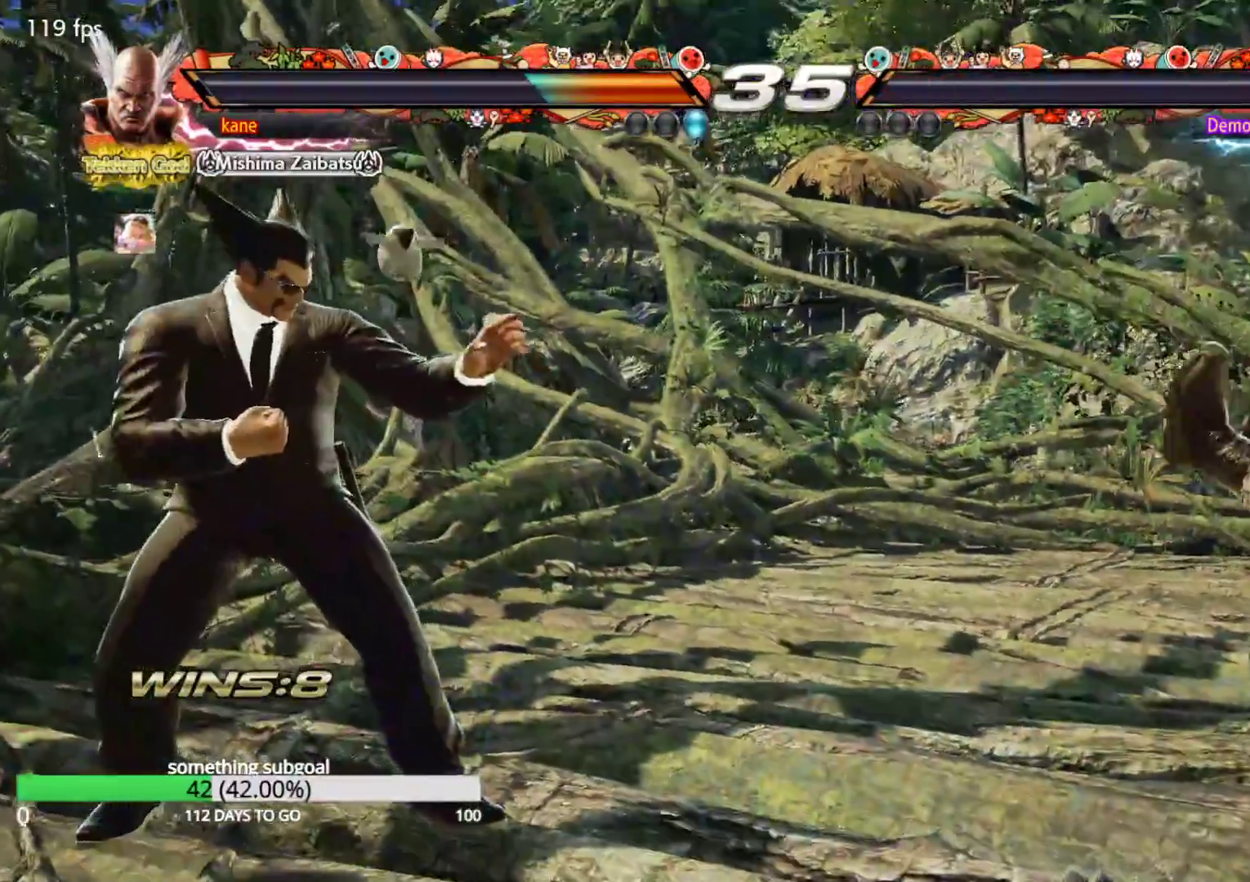
{"dt_ms": 500, "buttons": [], "left_stick": "center", "events": []}
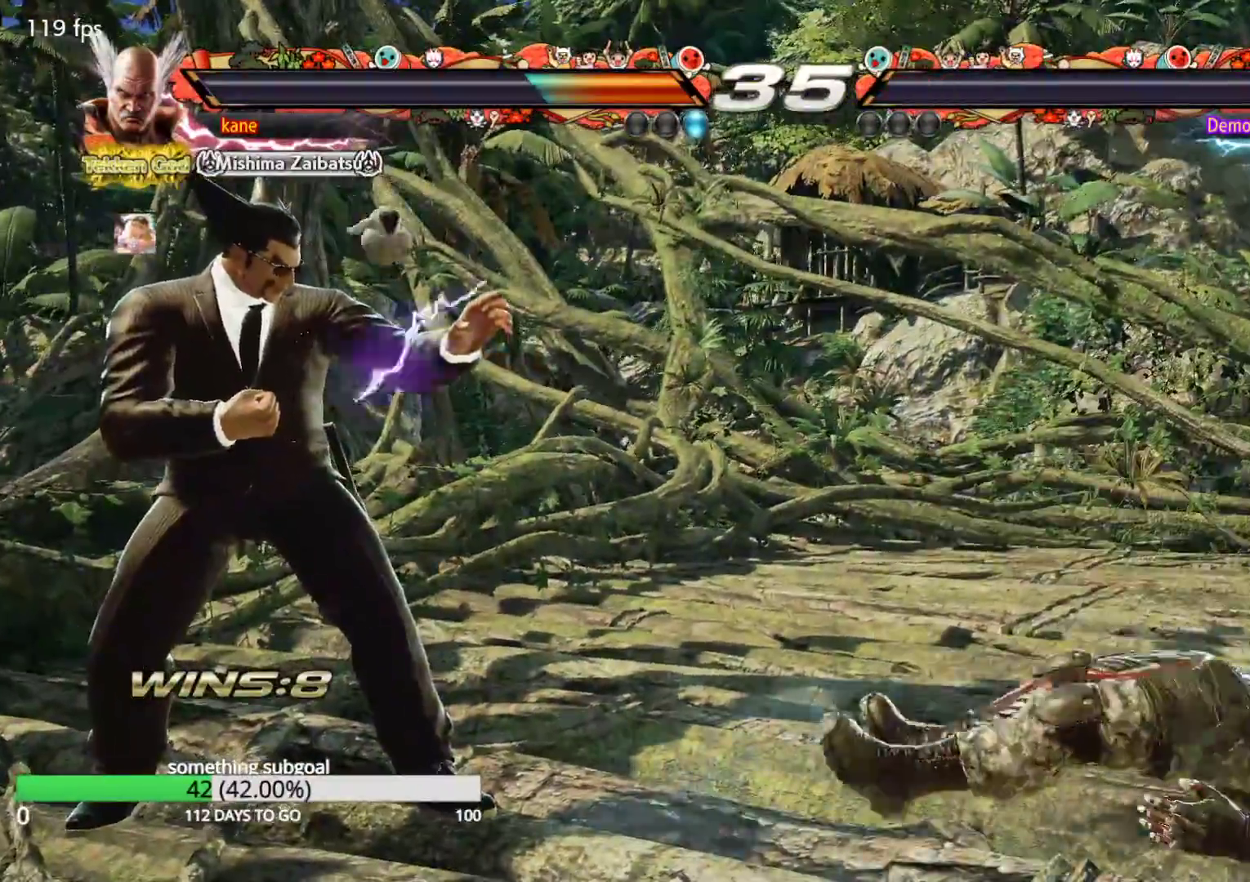
{"dt_ms": 500, "buttons": [], "left_stick": "center", "events": []}
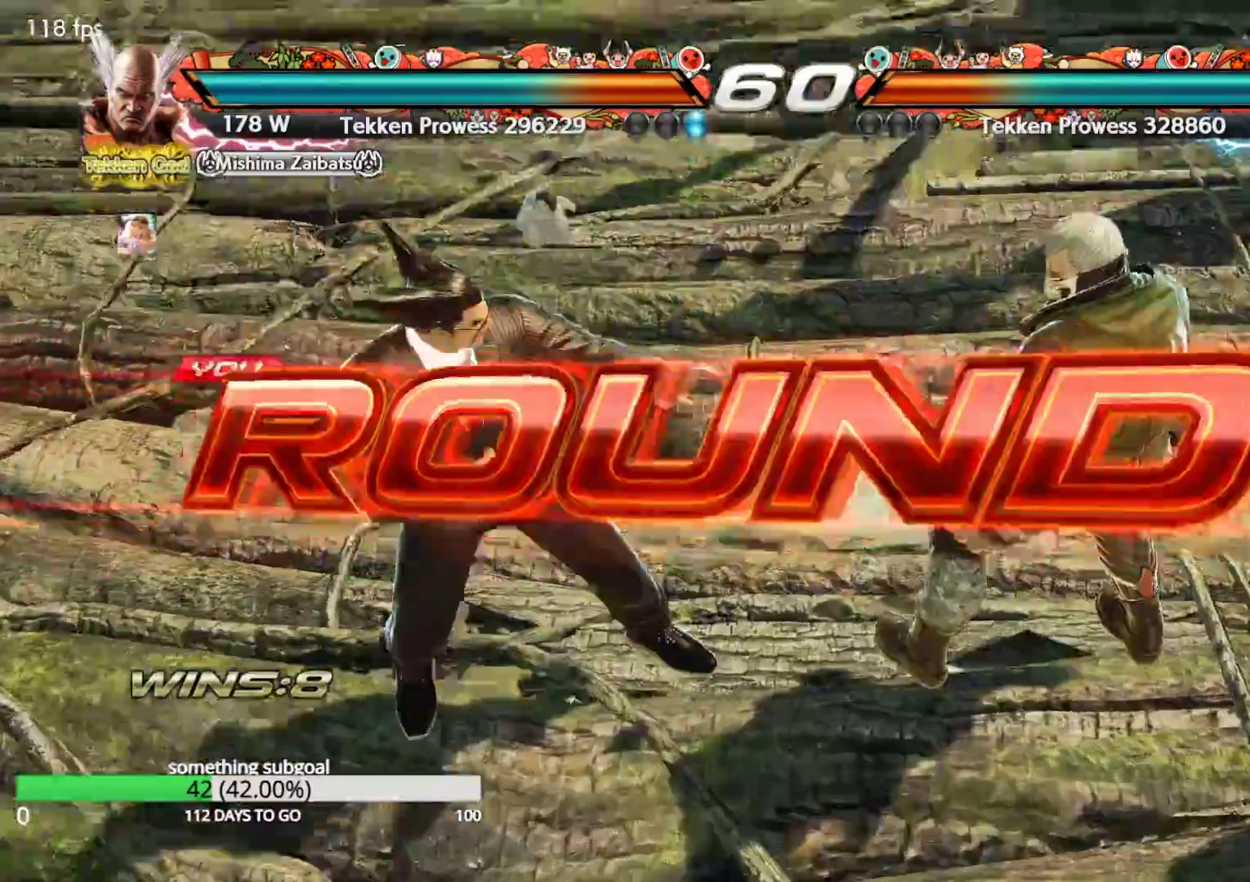
{"dt_ms": 500, "buttons": [], "left_stick": "center", "events": []}
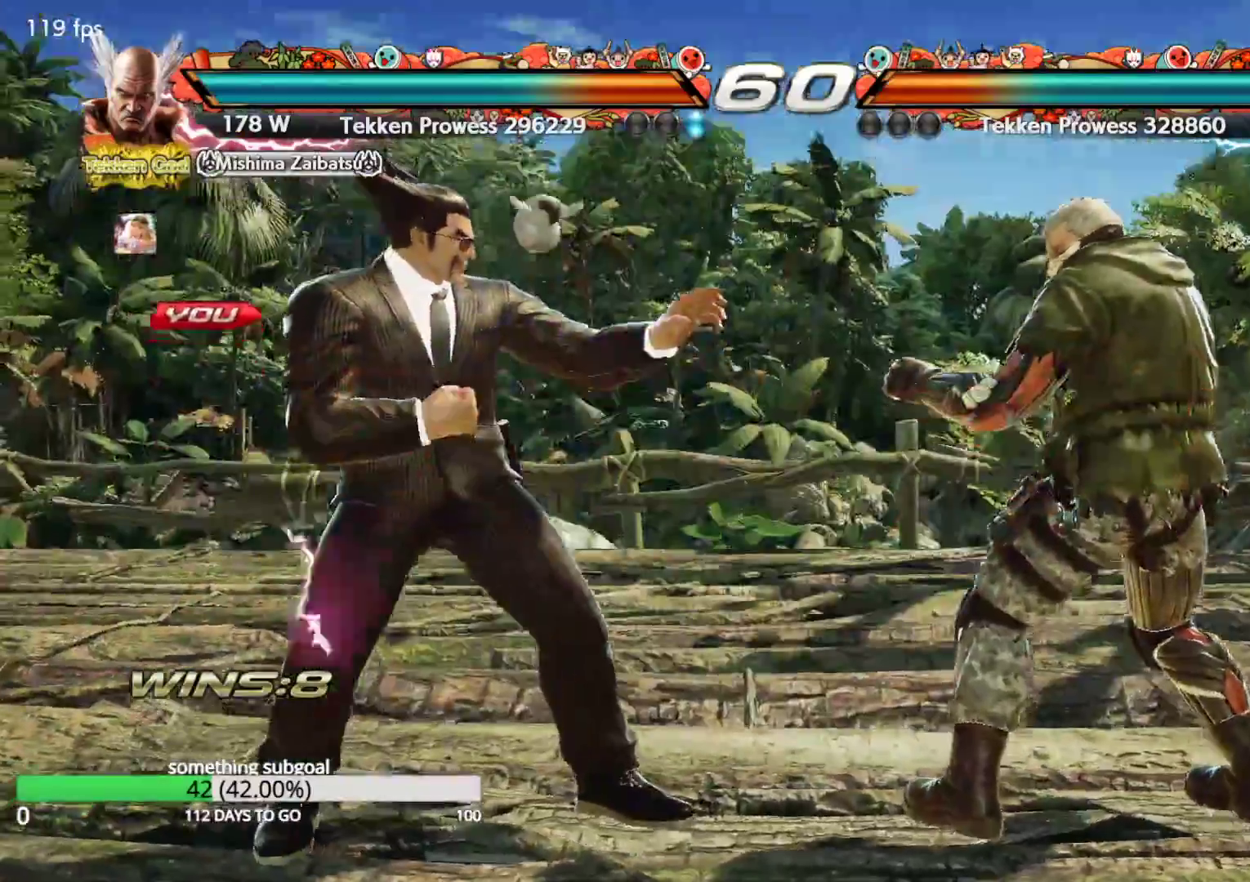
{"dt_ms": 500, "buttons": [], "left_stick": "center", "events": []}
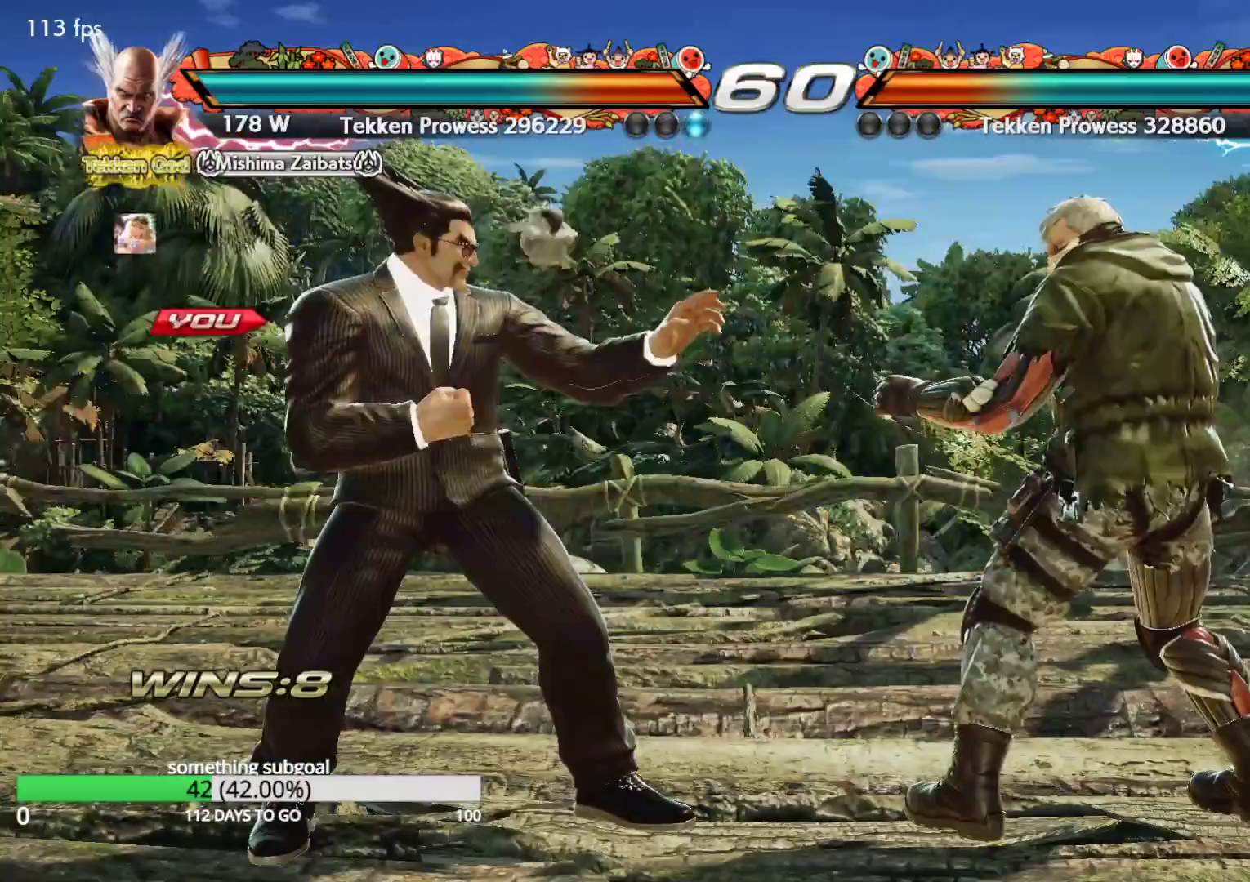
{"dt_ms": 500, "buttons": [], "left_stick": "center", "events": []}
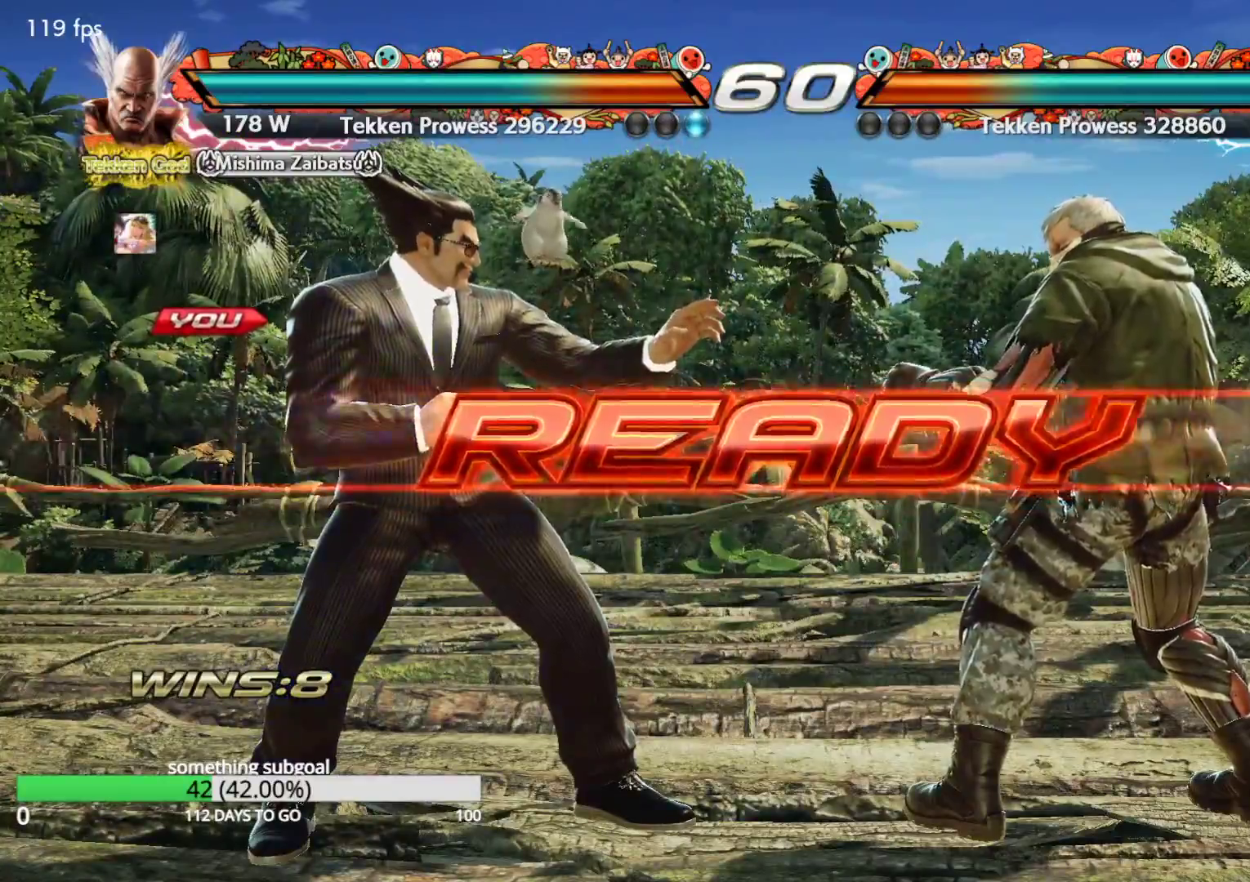
{"dt_ms": 500, "buttons": ["SQUARE", "TRIANGLE"], "left_stick": "center", "events": [[350, "CROSS", "down"], [367, "SQUARE", "down"], [450, "CROSS", "up"], [450, "TRIANGLE", "down"]]}
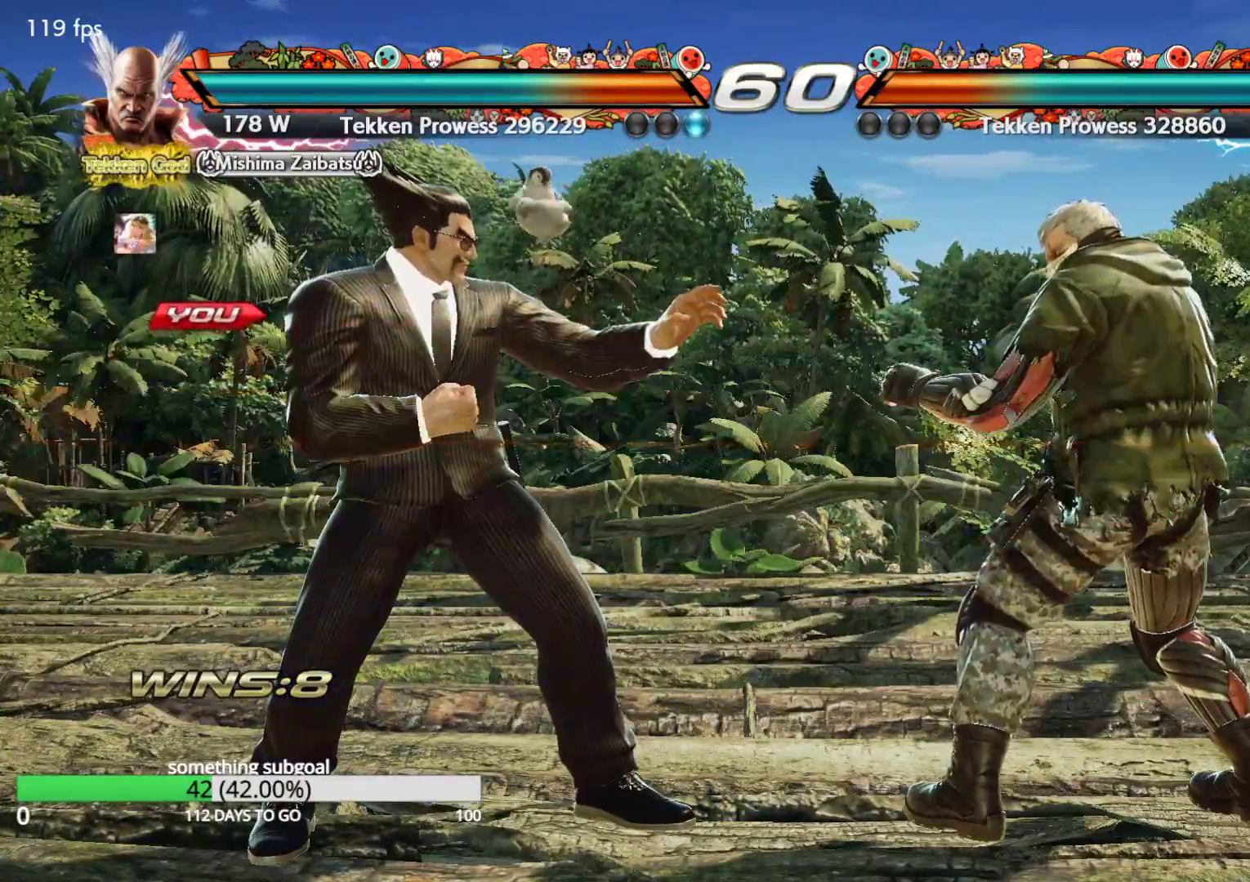
{"dt_ms": 500, "buttons": [], "left_stick": "center", "events": [[167, "SQUARE", "up"], [200, "TRIANGLE", "up"]]}
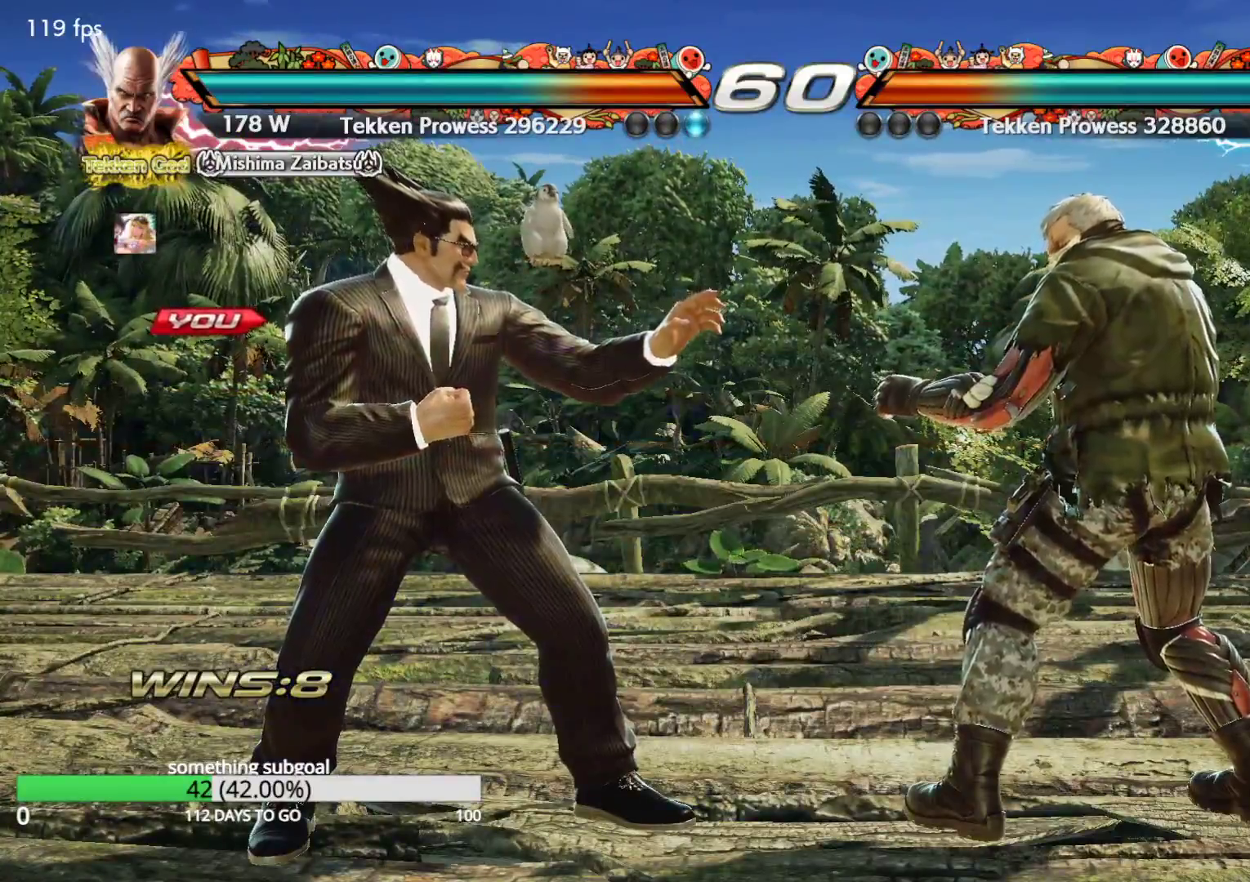
{"dt_ms": 500, "buttons": [], "left_stick": "right", "events": [[83, "left_stick", "left"], [150, "left_stick", "center"], [217, "left_stick", "left"], [333, "left_stick", "right"], [400, "left_stick", "center"], [467, "left_stick", "right"]]}
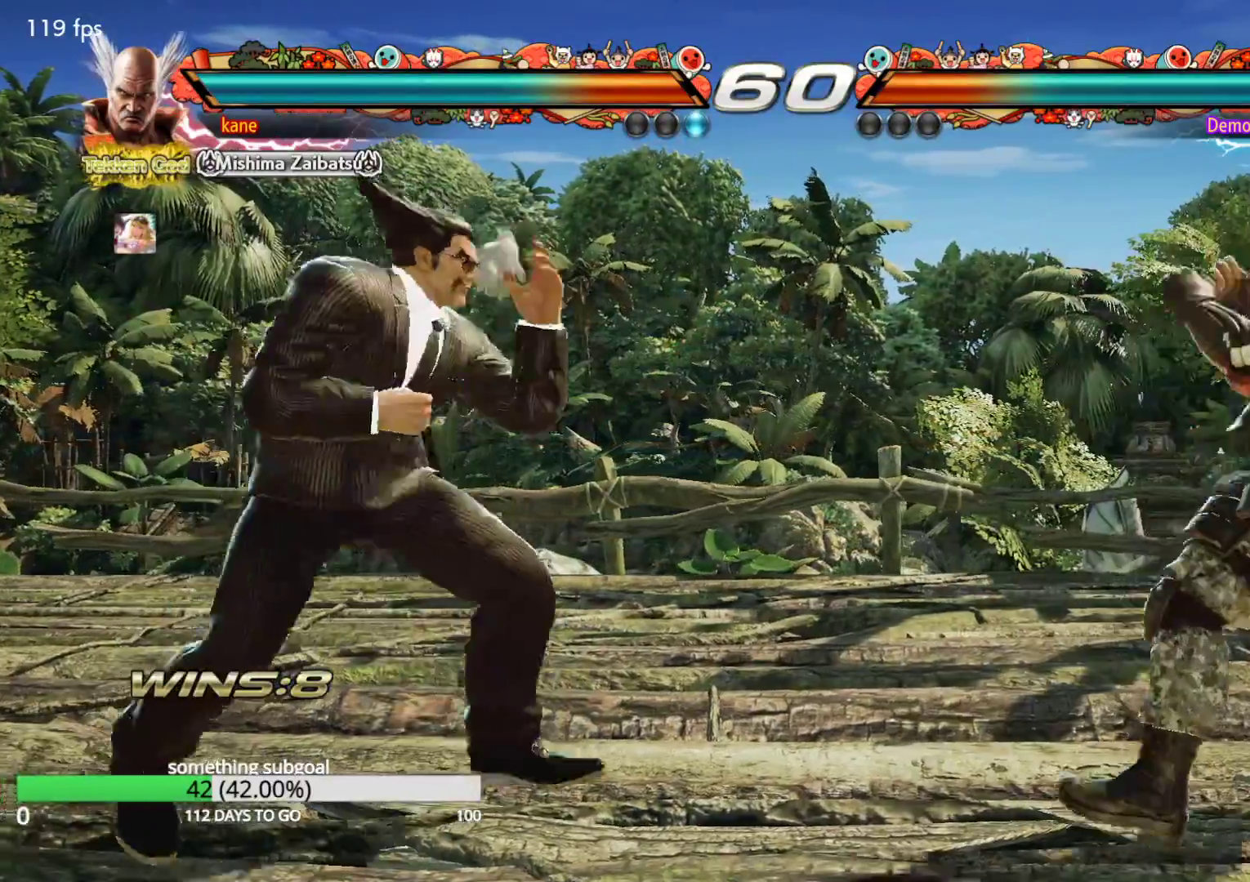
{"dt_ms": 500, "buttons": [], "left_stick": "center", "events": [[117, "TRIANGLE", "down"], [117, "left_stick", "down-right"], [183, "TRIANGLE", "up"], [233, "left_stick", "center"]]}
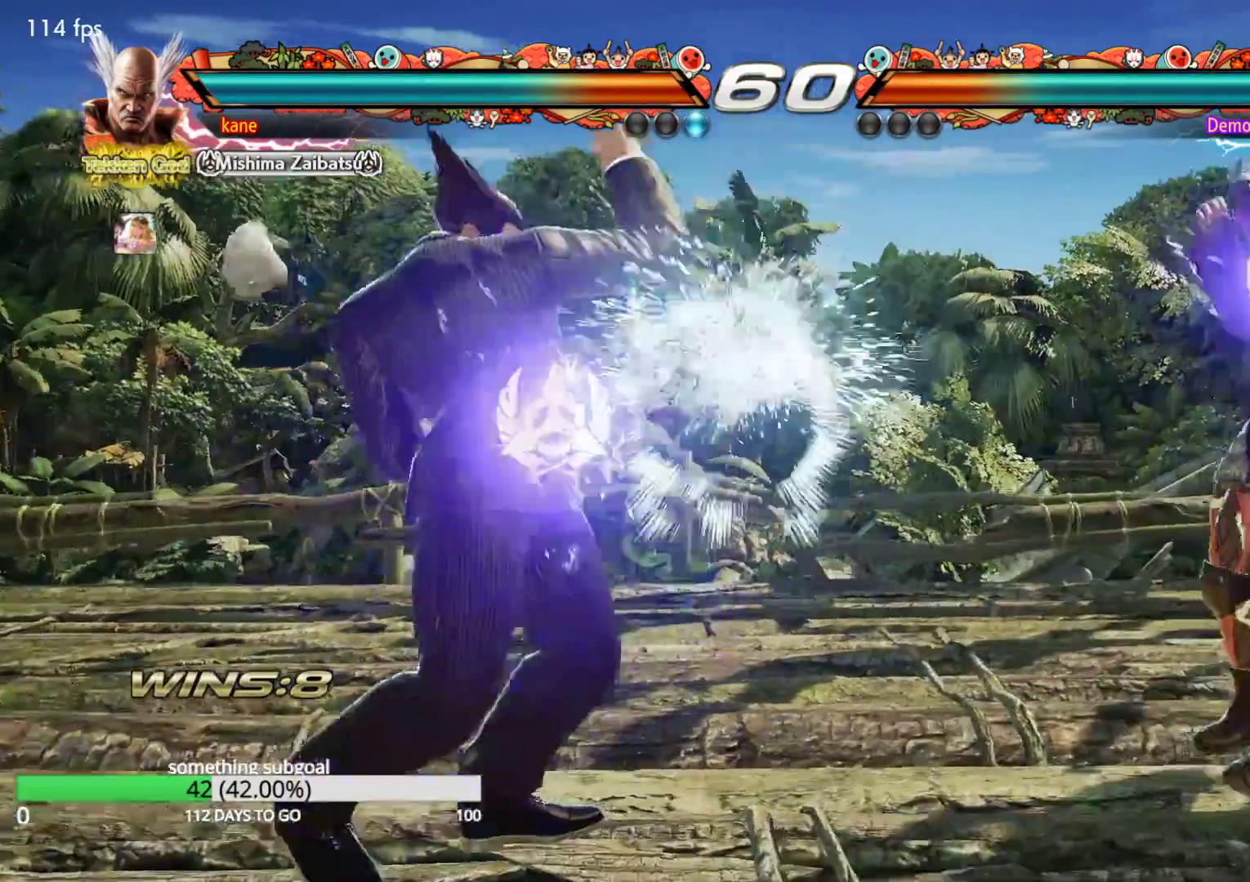
{"dt_ms": 500, "buttons": [], "left_stick": "center", "events": [[150, "left_stick", "left"], [217, "left_stick", "center"], [283, "left_stick", "left"], [400, "left_stick", "down"], [500, "left_stick", "center"]]}
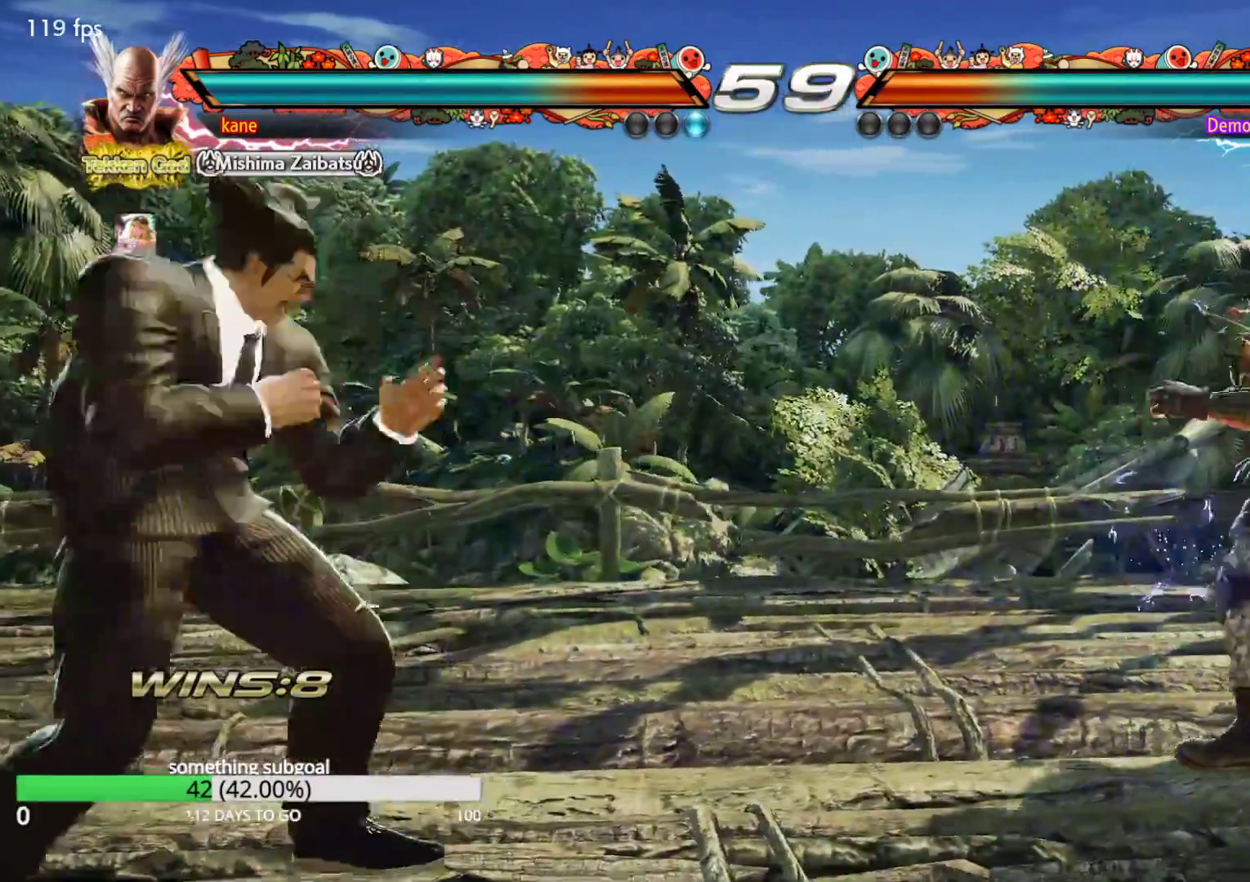
{"dt_ms": 500, "buttons": [], "left_stick": "center", "events": [[67, "left_stick", "right"], [117, "left_stick", "center"], [200, "left_stick", "right"], [333, "left_stick", "down"], [467, "left_stick", "center"]]}
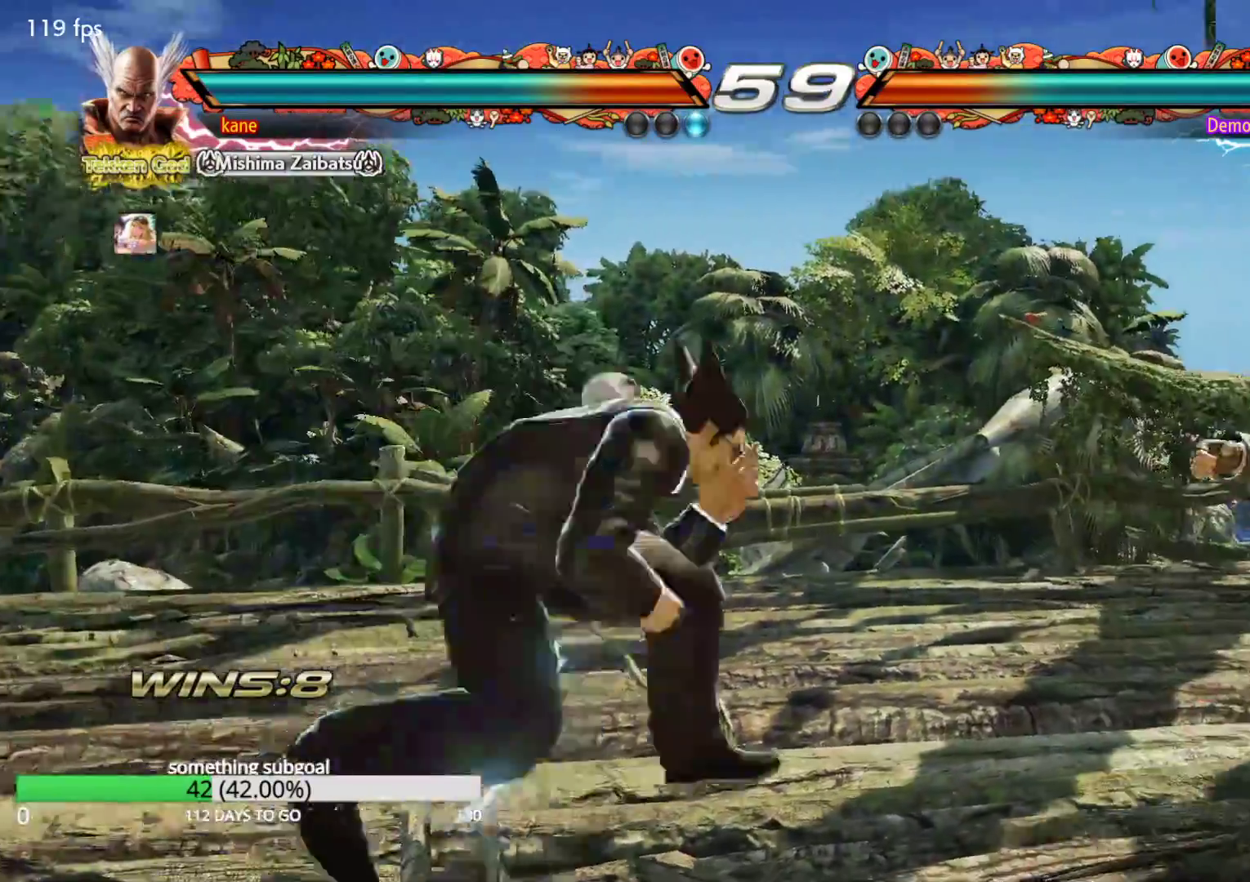
{"dt_ms": 500, "buttons": [], "left_stick": "center", "events": [[33, "left_stick", "right"], [167, "left_stick", "down"], [200, "TRIANGLE", "down"], [250, "TRIANGLE", "up"], [300, "left_stick", "center"]]}
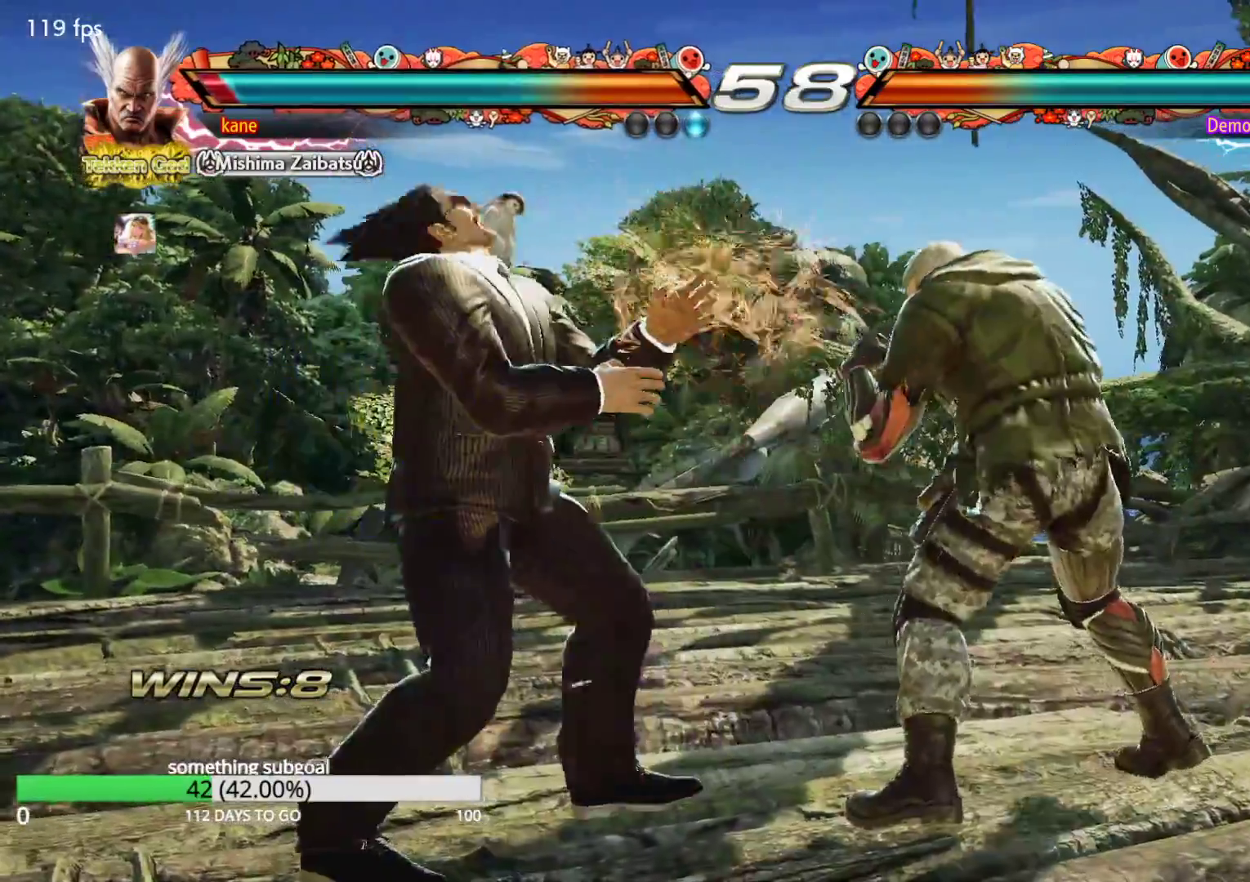
{"dt_ms": 500, "buttons": [], "left_stick": "center", "events": [[100, "left_stick", "left"], [183, "left_stick", "center"], [250, "left_stick", "left"], [483, "left_stick", "center"]]}
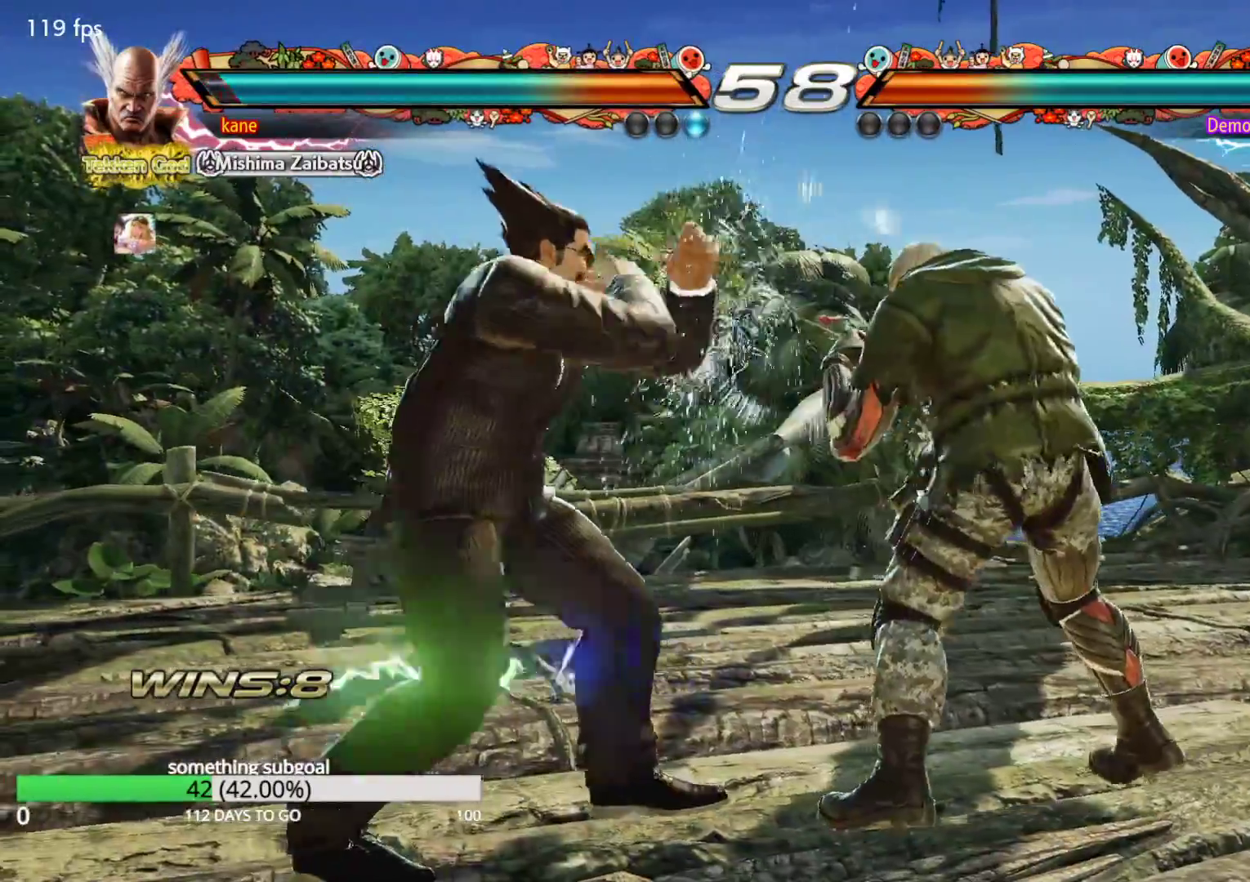
{"dt_ms": 500, "buttons": [], "left_stick": "center", "events": [[67, "left_stick", "right"], [167, "TRIANGLE", "down"], [167, "left_stick", "down-right"], [217, "TRIANGLE", "up"], [283, "left_stick", "center"]]}
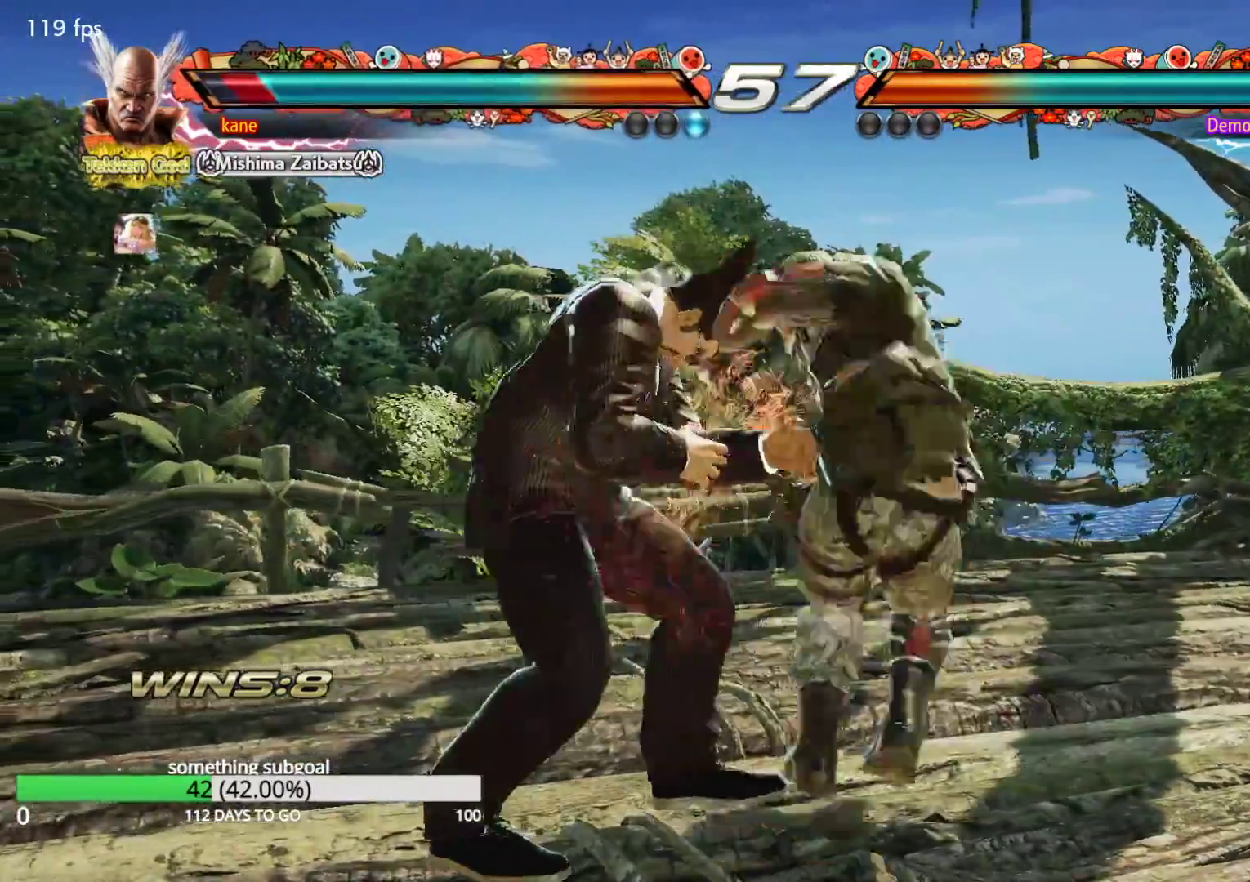
{"dt_ms": 500, "buttons": [], "left_stick": "left", "events": [[17, "left_stick", "left"]]}
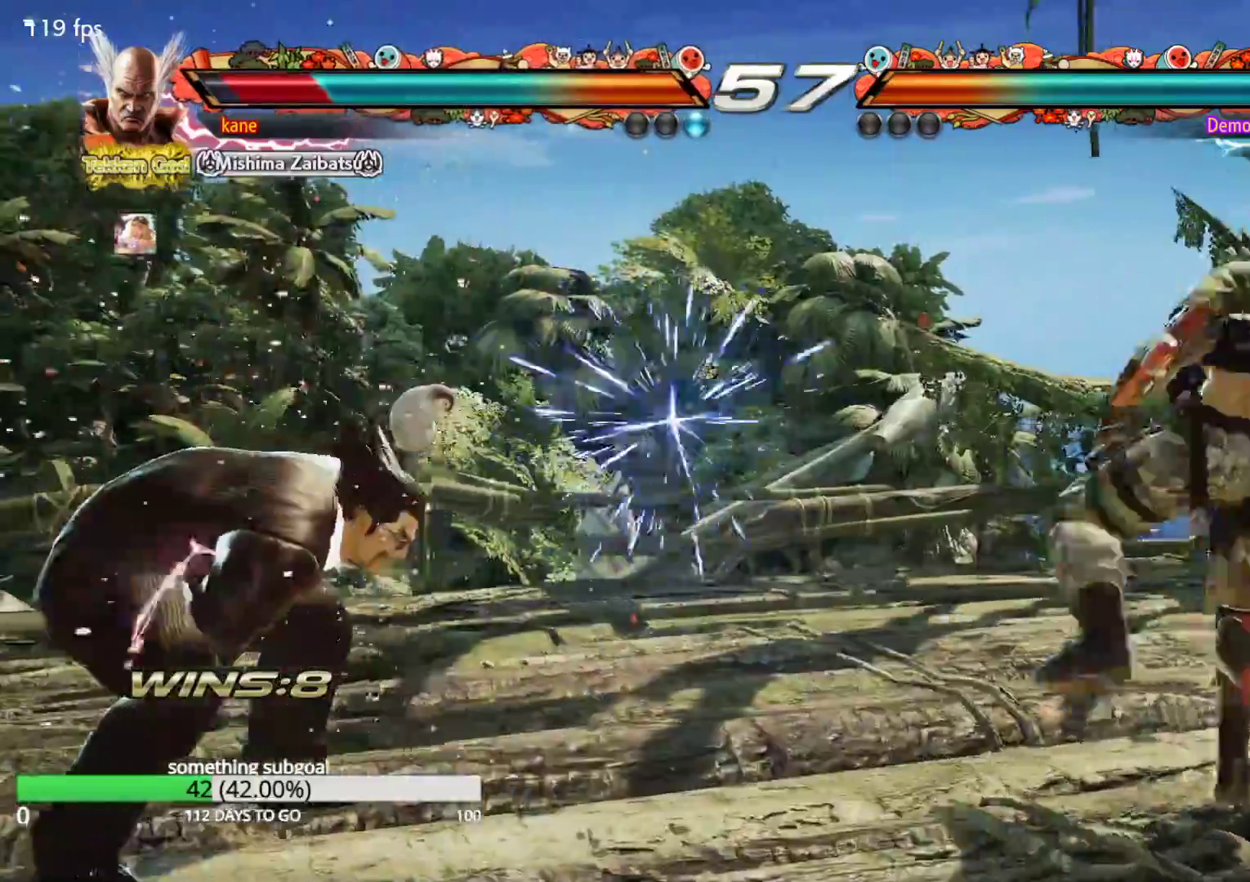
{"dt_ms": 1000, "buttons": [], "left_stick": "left", "events": [[17, "left_stick", "center"], [300, "left_stick", "left"]]}
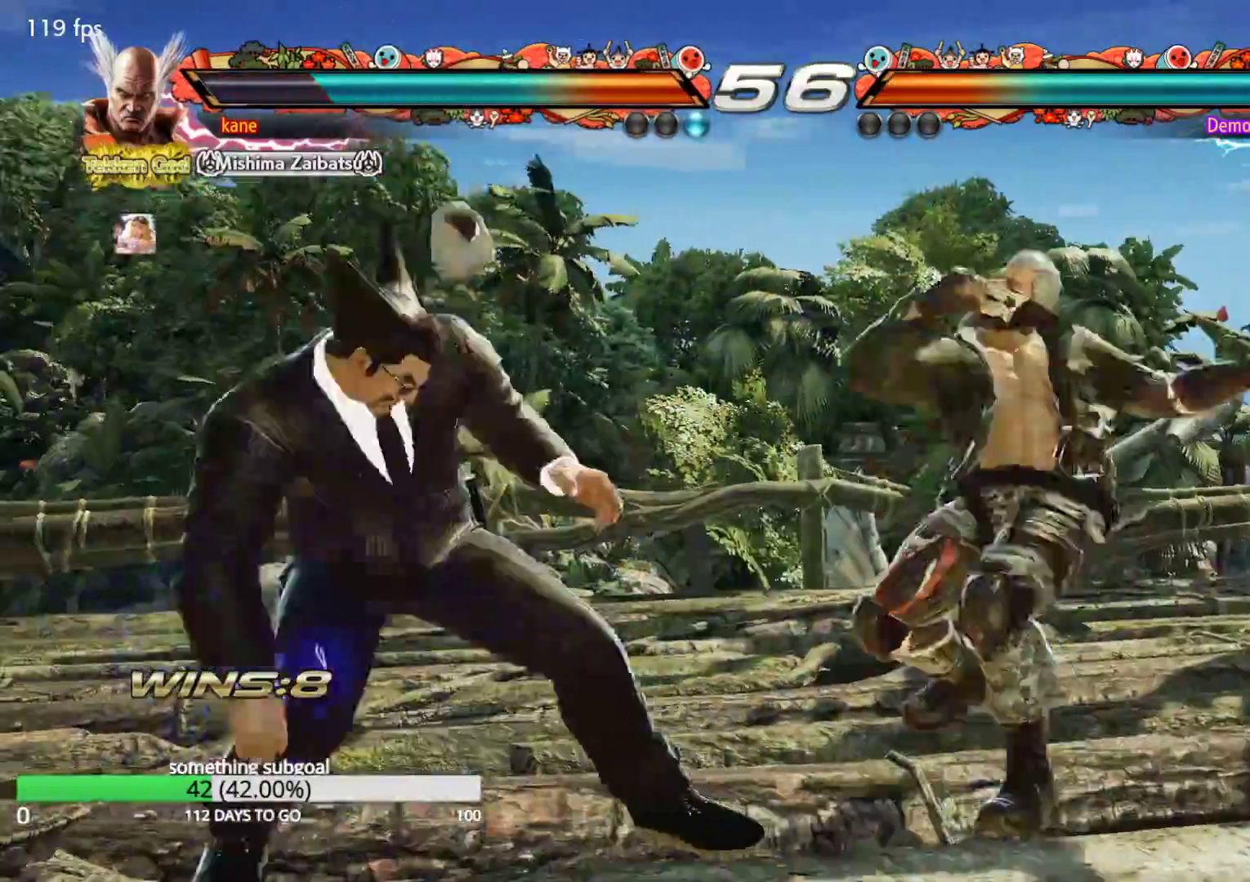
{"dt_ms": 500, "buttons": [], "left_stick": "center", "events": [[17, "left_stick", "center"], [67, "left_stick", "left"], [133, "left_stick", "center"], [200, "left_stick", "left"], [483, "left_stick", "center"]]}
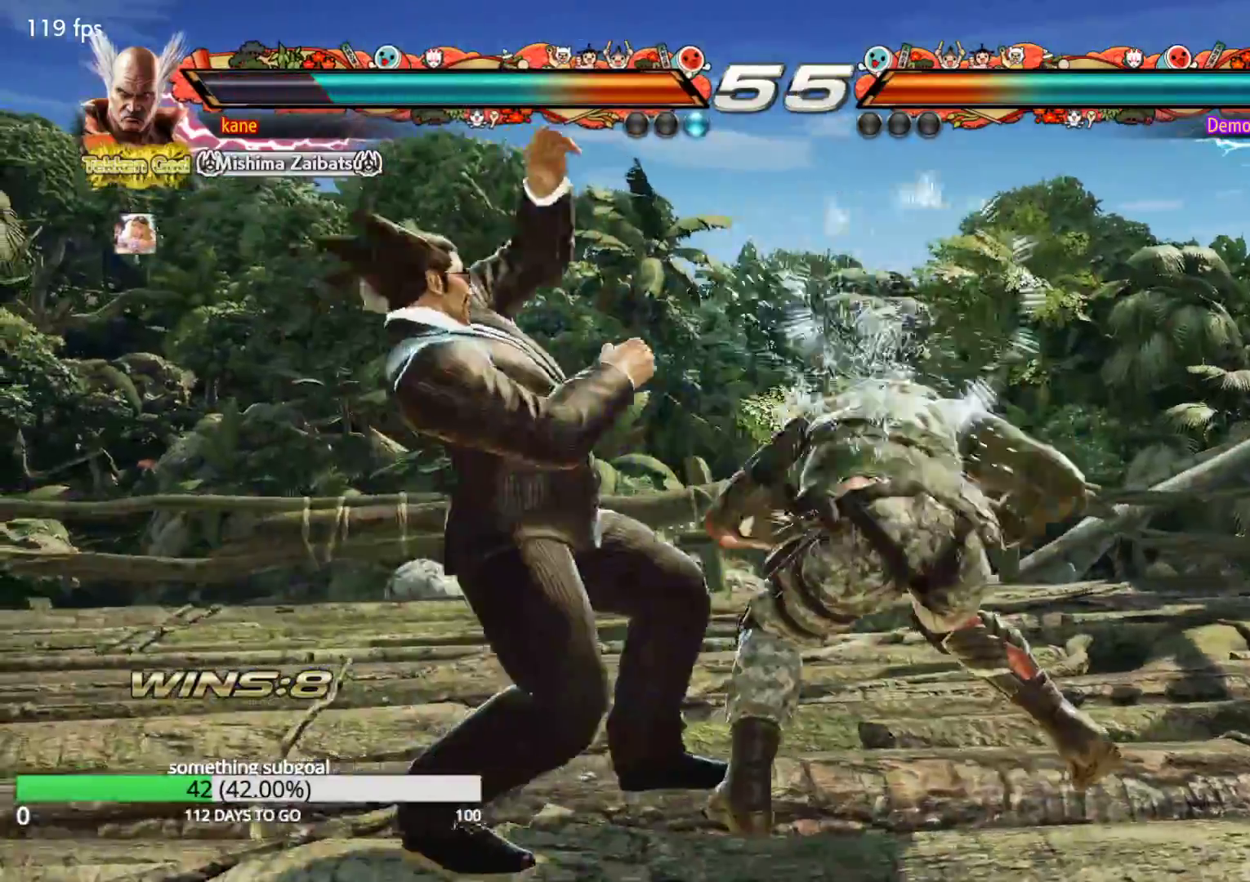
{"dt_ms": 500, "buttons": [], "left_stick": "center", "events": [[267, "left_stick", "down"], [350, "left_stick", "center"]]}
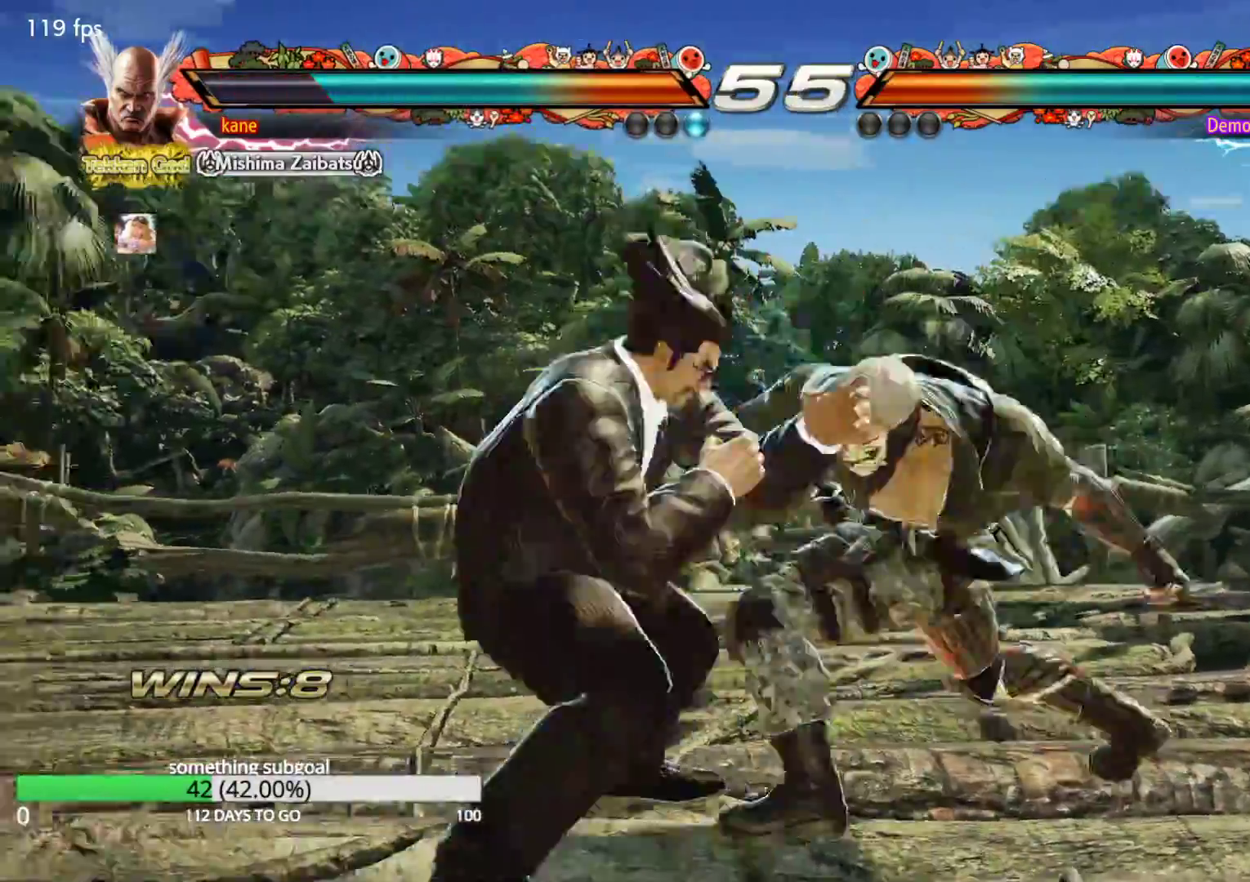
{"dt_ms": 500, "buttons": [], "left_stick": "left", "events": [[33, "left_stick", "left"], [117, "left_stick", "center"], [167, "left_stick", "left"]]}
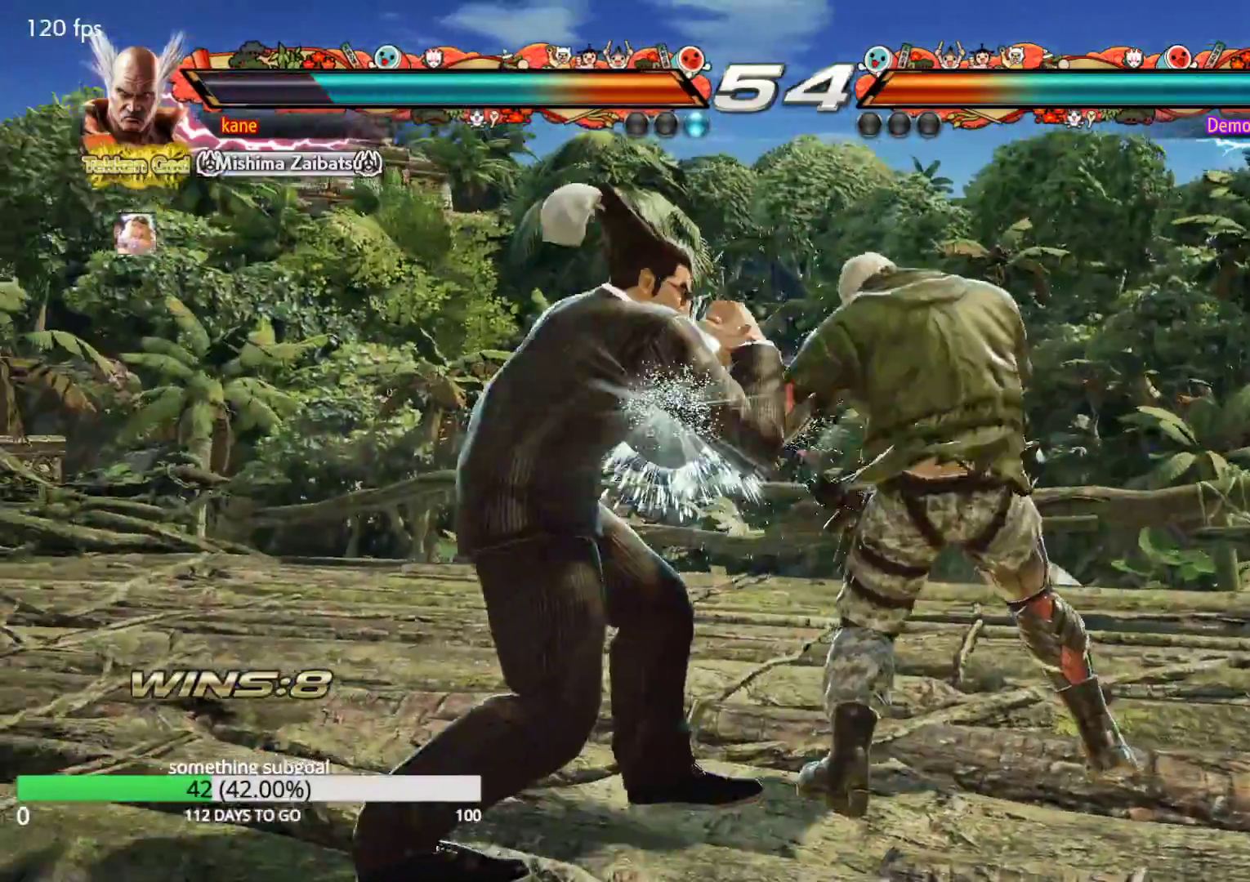
{"dt_ms": 500, "buttons": [], "left_stick": "left", "events": []}
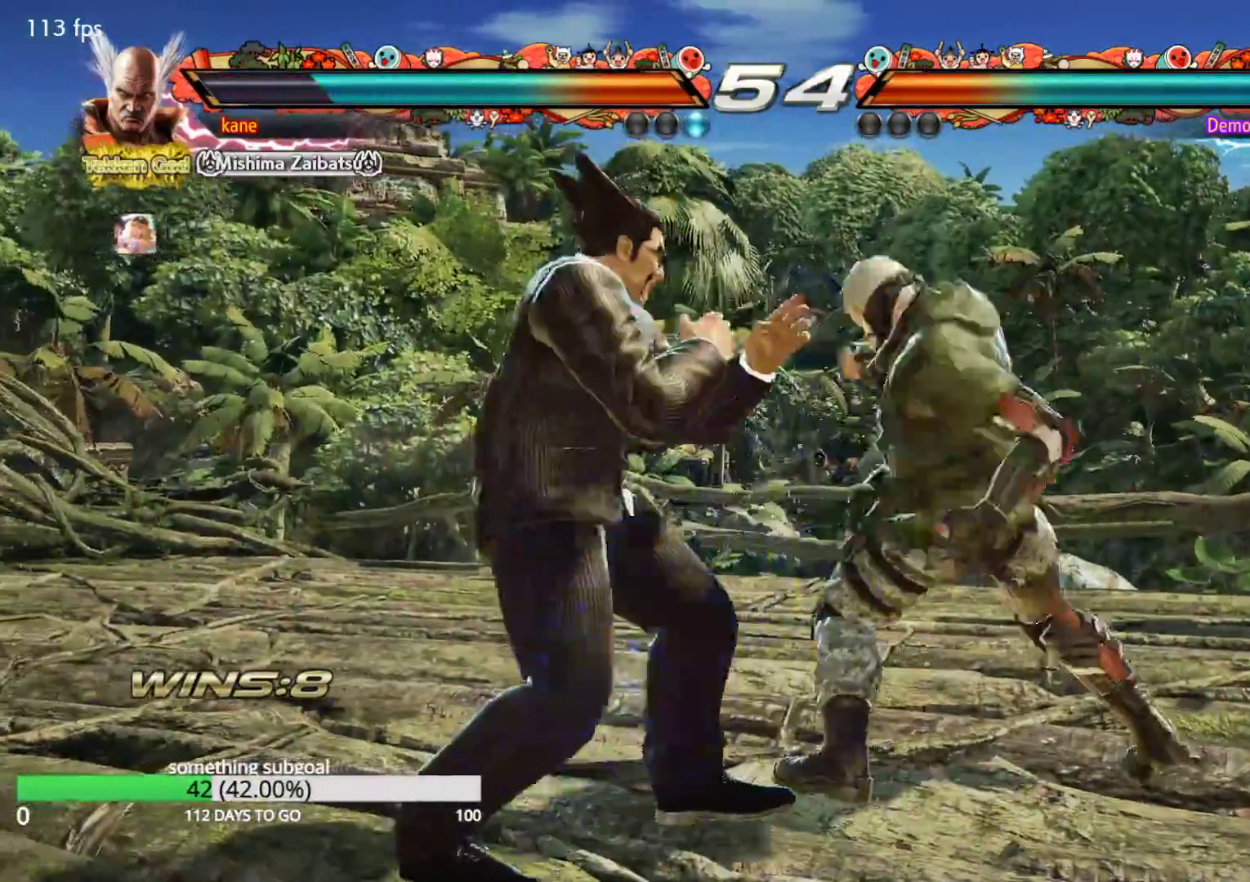
{"dt_ms": 500, "buttons": [], "left_stick": "left", "events": [[167, "SQUARE", "down"], [167, "left_stick", "center"], [217, "SQUARE", "up"], [283, "SQUARE", "down"], [350, "SQUARE", "up"], [367, "SQUARE", "down"], [467, "SQUARE", "up"], [500, "left_stick", "left"]]}
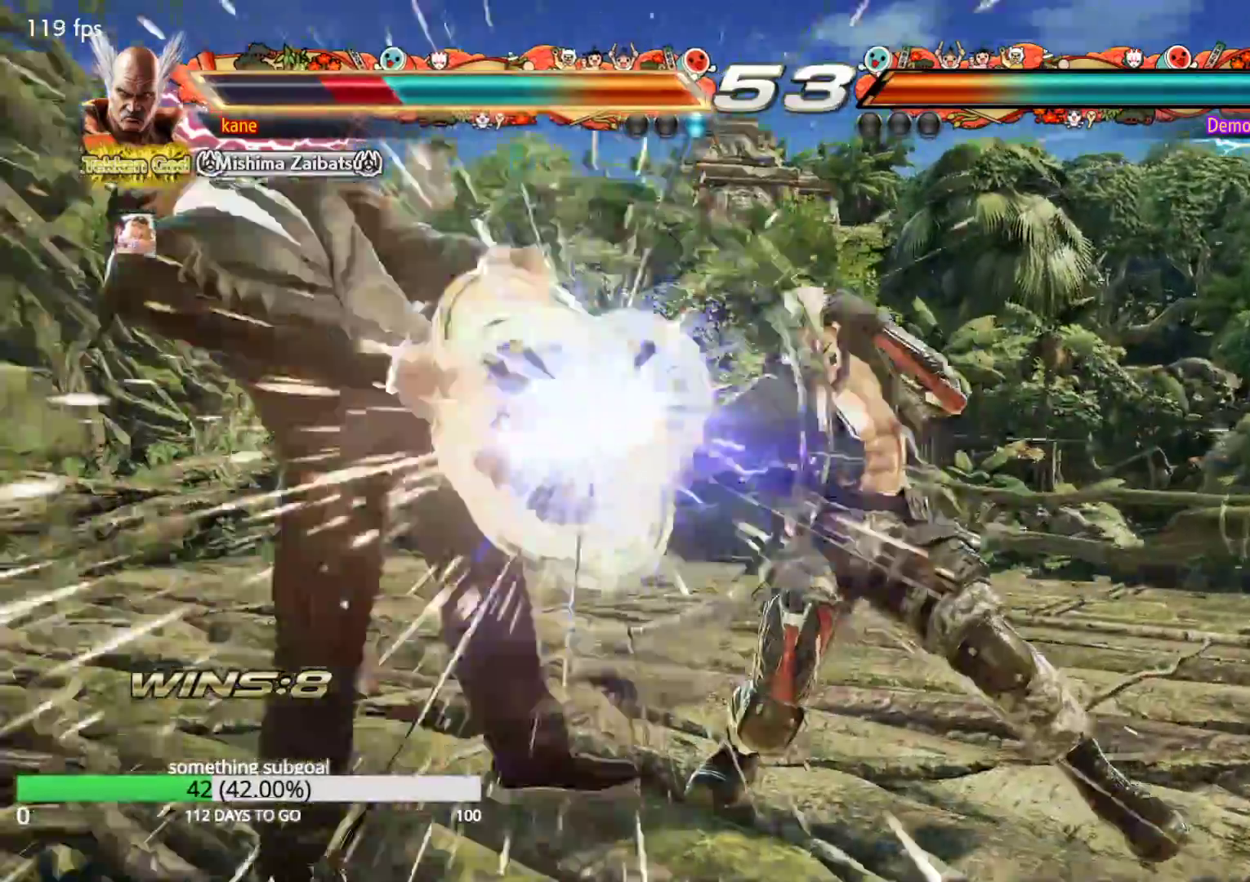
{"dt_ms": 500, "buttons": [], "left_stick": "center", "events": [[150, "left_stick", "center"]]}
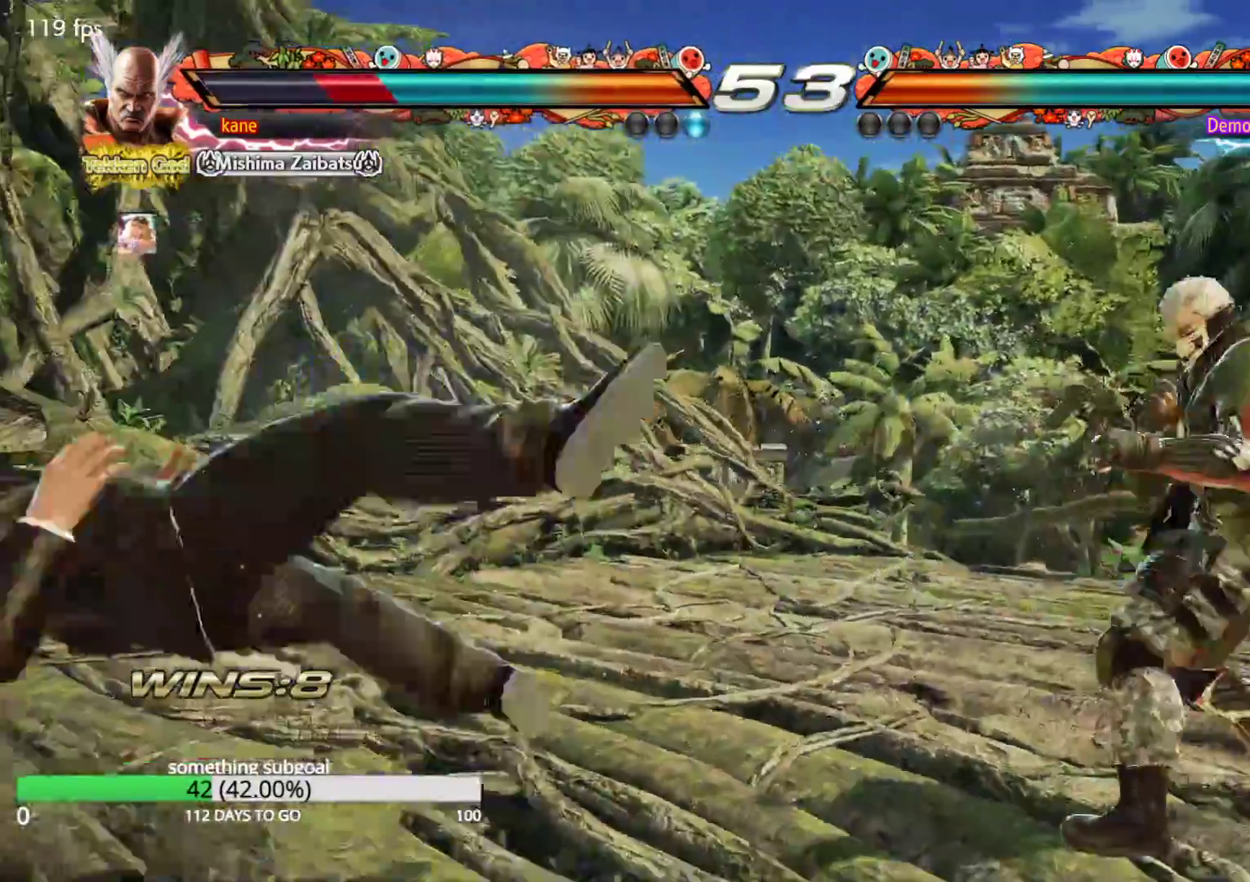
{"dt_ms": 500, "buttons": [], "left_stick": "center", "events": []}
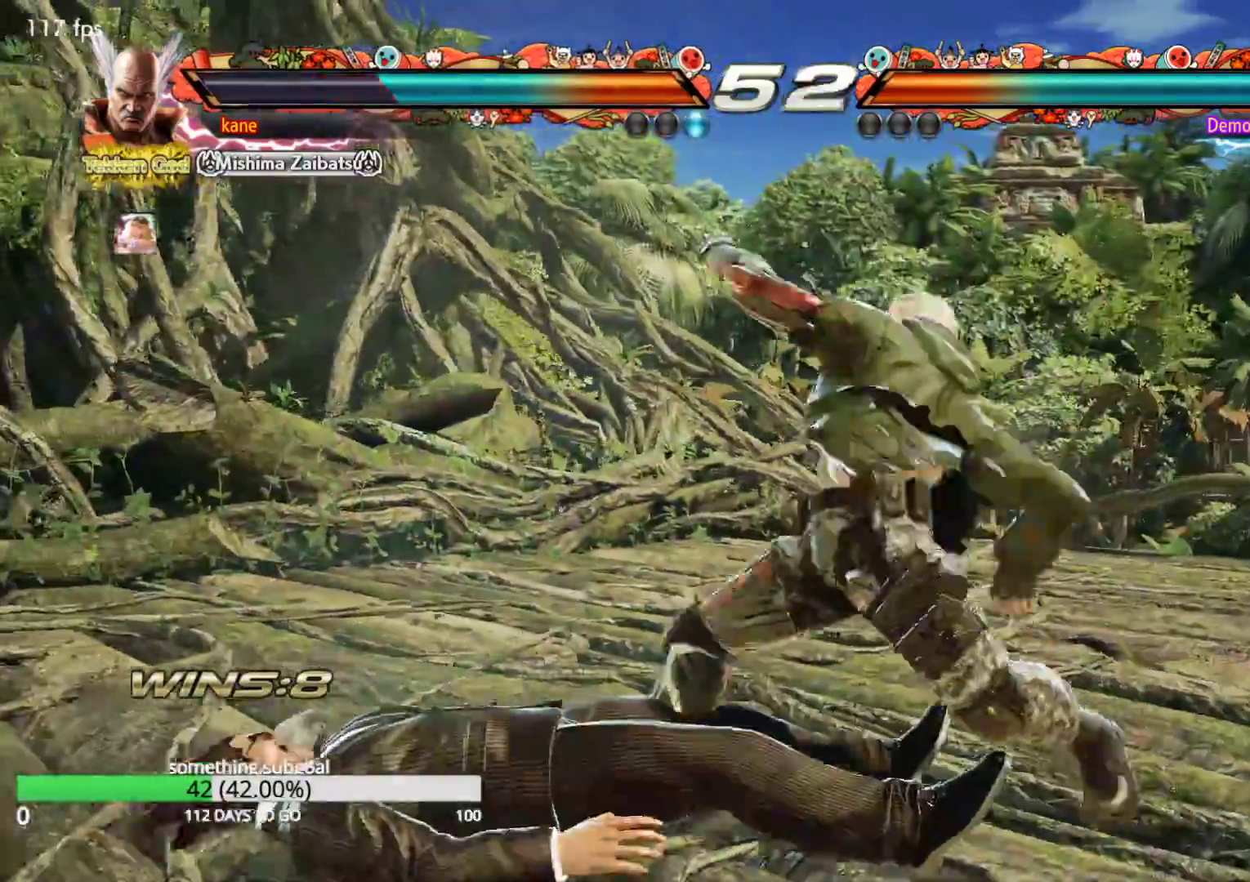
{"dt_ms": 500, "buttons": [], "left_stick": "center", "events": [[133, "CROSS", "down"], [200, "CROSS", "up"], [267, "CROSS", "down"], [367, "CROSS", "up"]]}
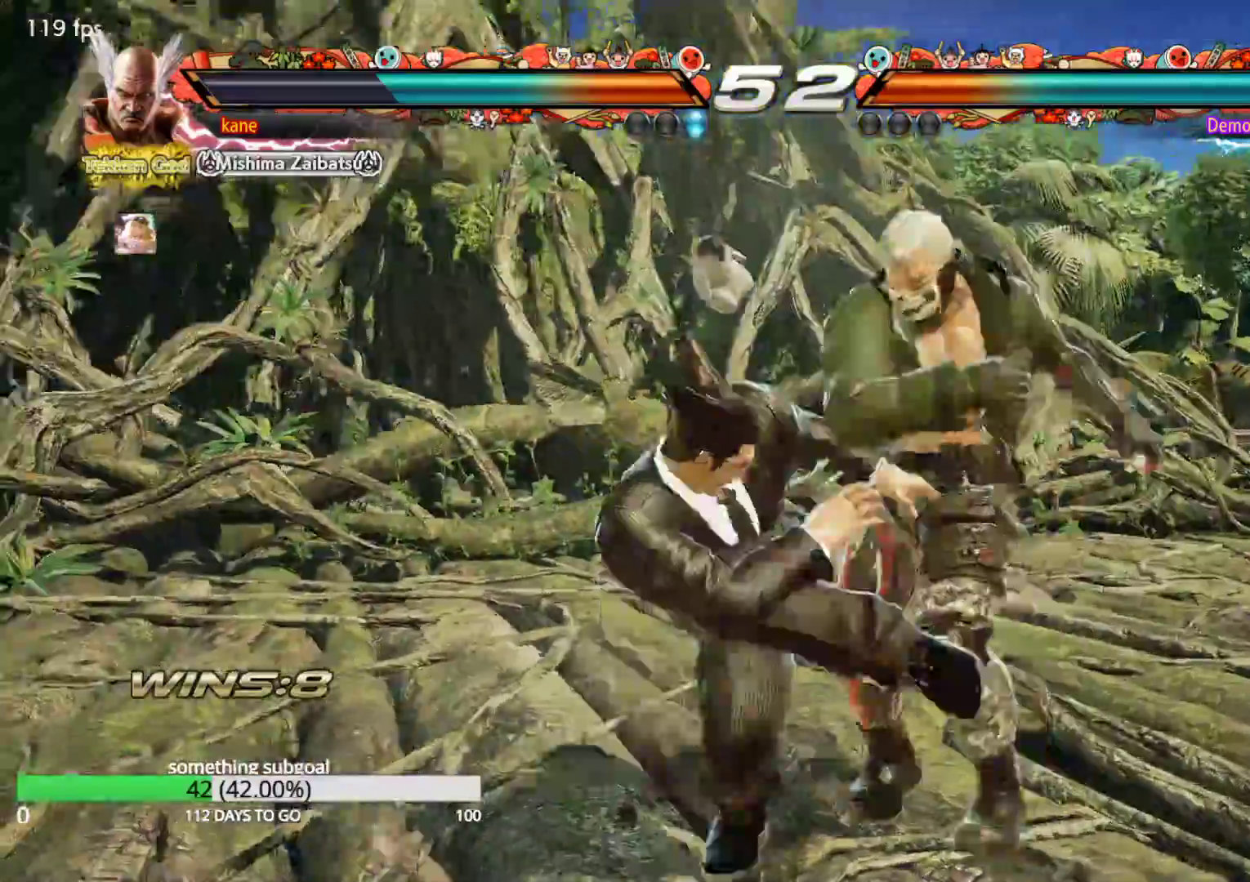
{"dt_ms": 500, "buttons": [], "left_stick": "center", "events": [[417, "left_stick", "right"], [467, "left_stick", "center"]]}
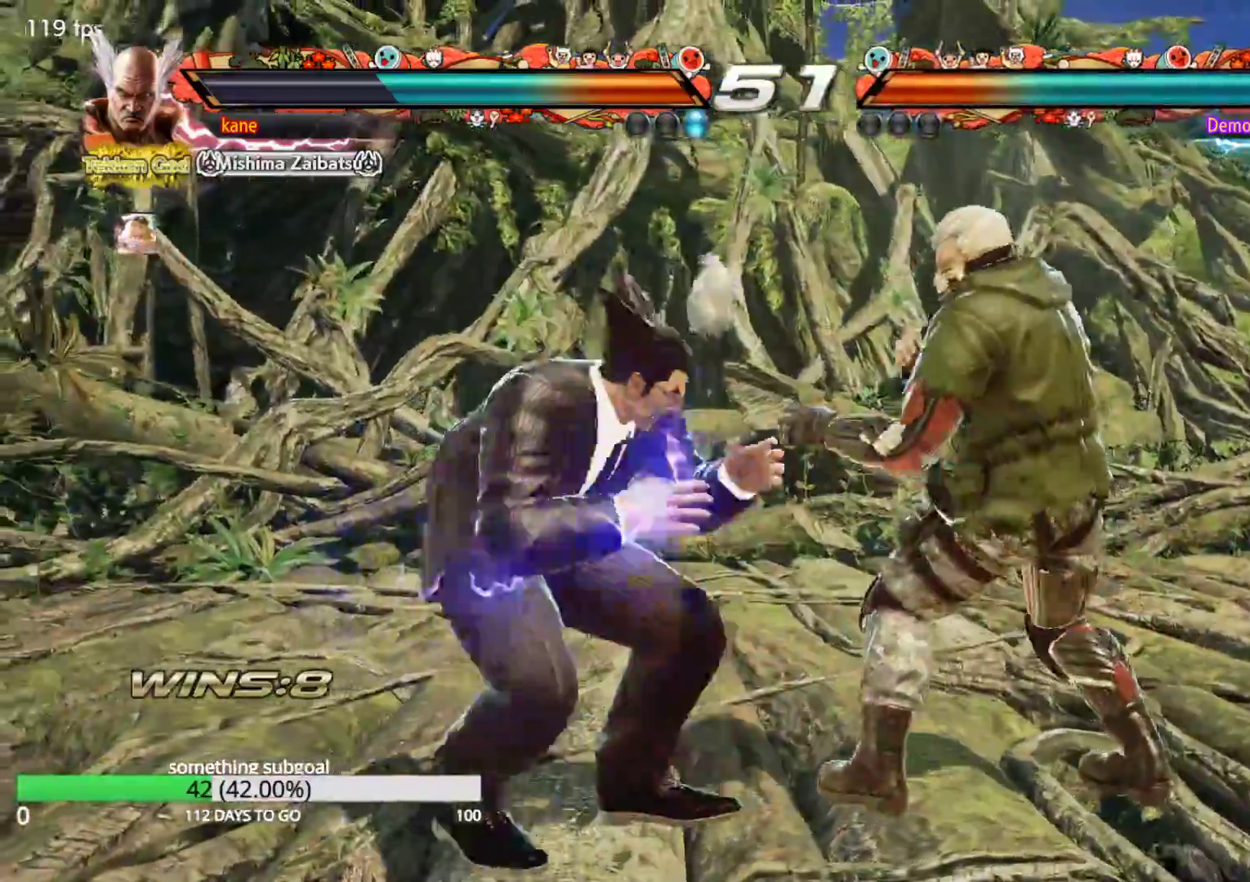
{"dt_ms": 500, "buttons": [], "left_stick": "center", "events": [[17, "left_stick", "right"], [117, "CIRCLE", "down"], [183, "CIRCLE", "up"], [200, "CROSS", "down"], [267, "TRIANGLE", "down"], [300, "CROSS", "up"], [383, "TRIANGLE", "up"], [417, "left_stick", "center"]]}
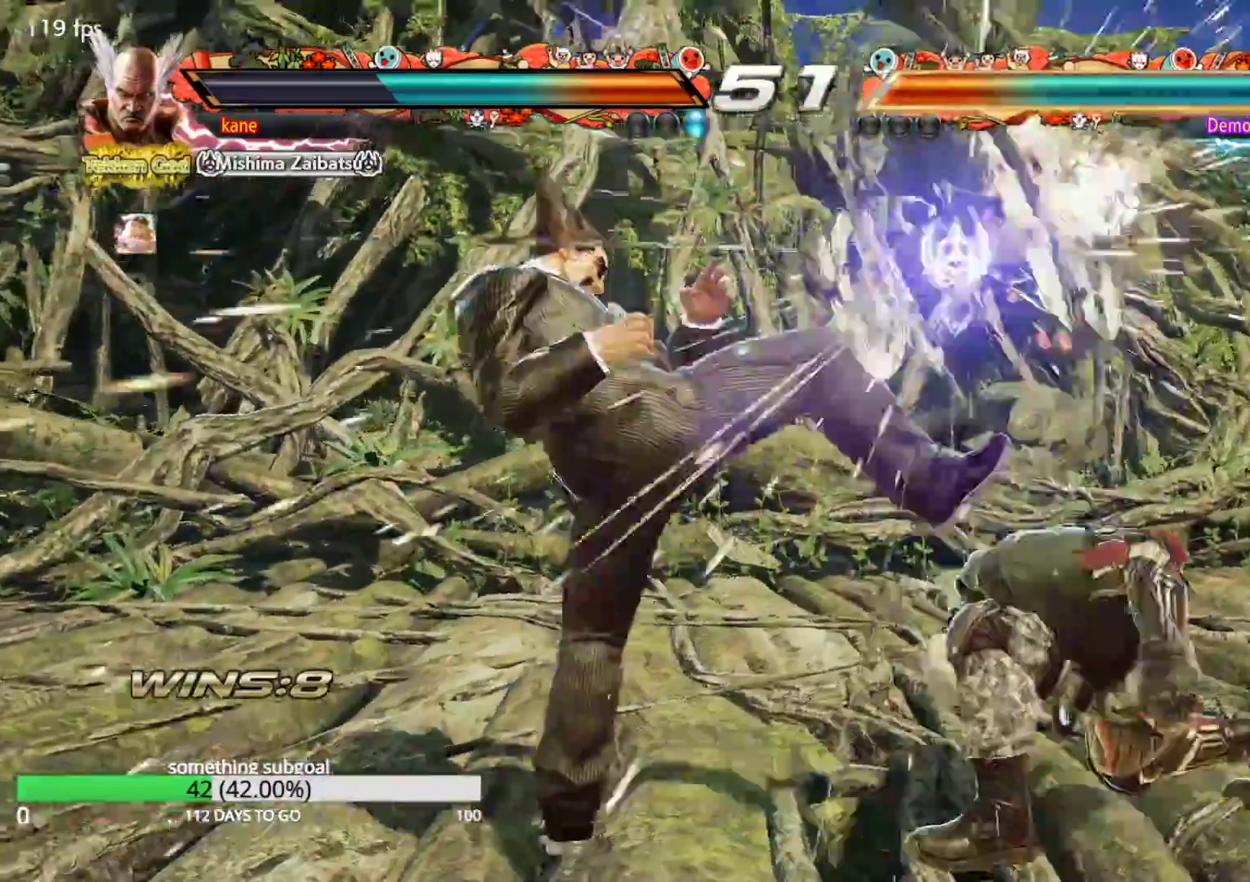
{"dt_ms": 500, "buttons": [], "left_stick": "down-right", "events": [[200, "left_stick", "down-right"], [250, "SQUARE", "down"], [317, "SQUARE", "up"], [383, "TRIANGLE", "down"], [467, "TRIANGLE", "up"]]}
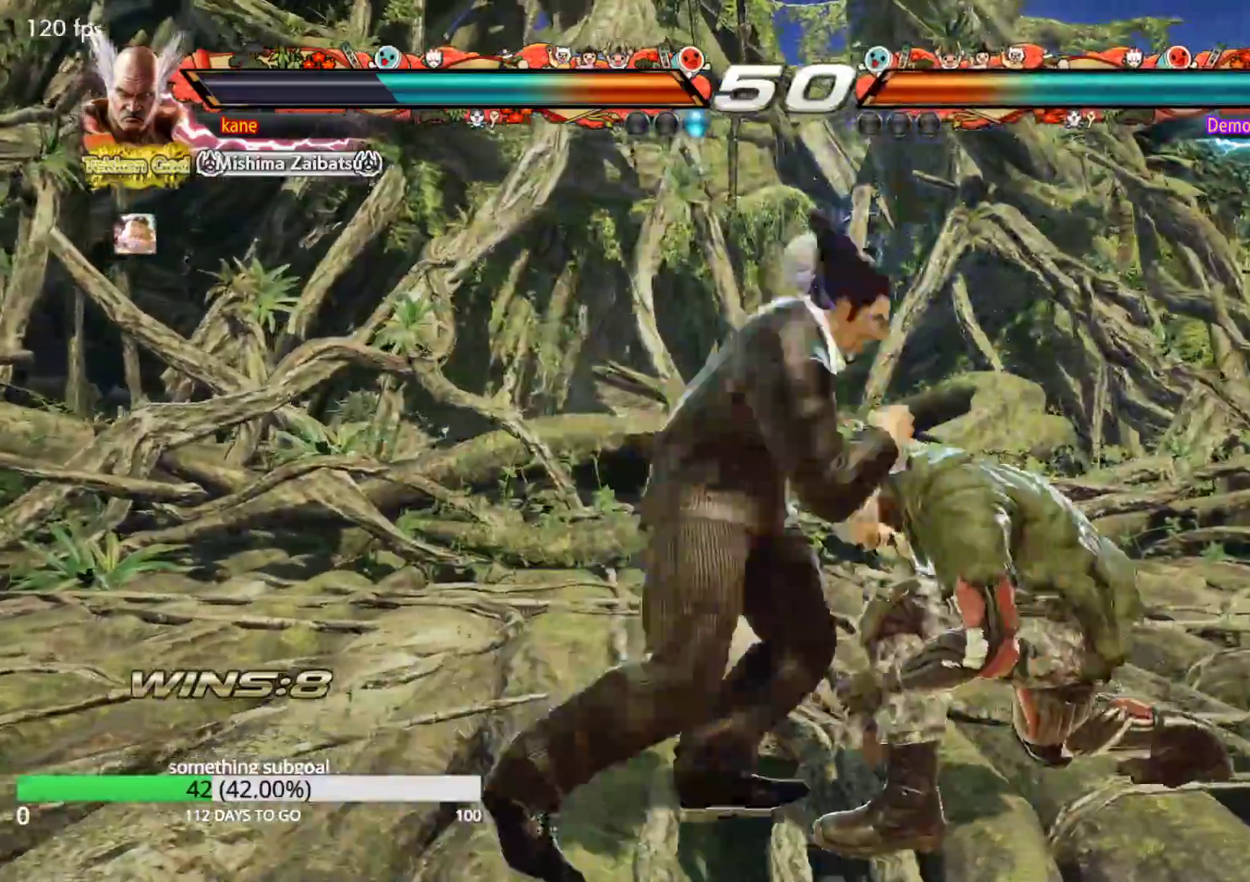
{"dt_ms": 500, "buttons": ["SQUARE", "TRIANGLE"], "left_stick": "center", "events": [[50, "CROSS", "down"], [83, "CROSS", "up"], [83, "TRIANGLE", "down"], [167, "TRIANGLE", "up"], [183, "SQUARE", "down"], [250, "SQUARE", "up"], [333, "CROSS", "down"], [350, "CIRCLE", "down"], [400, "CROSS", "up"], [433, "CIRCLE", "up"], [467, "SQUARE", "down"], [467, "left_stick", "center"], [500, "TRIANGLE", "down"]]}